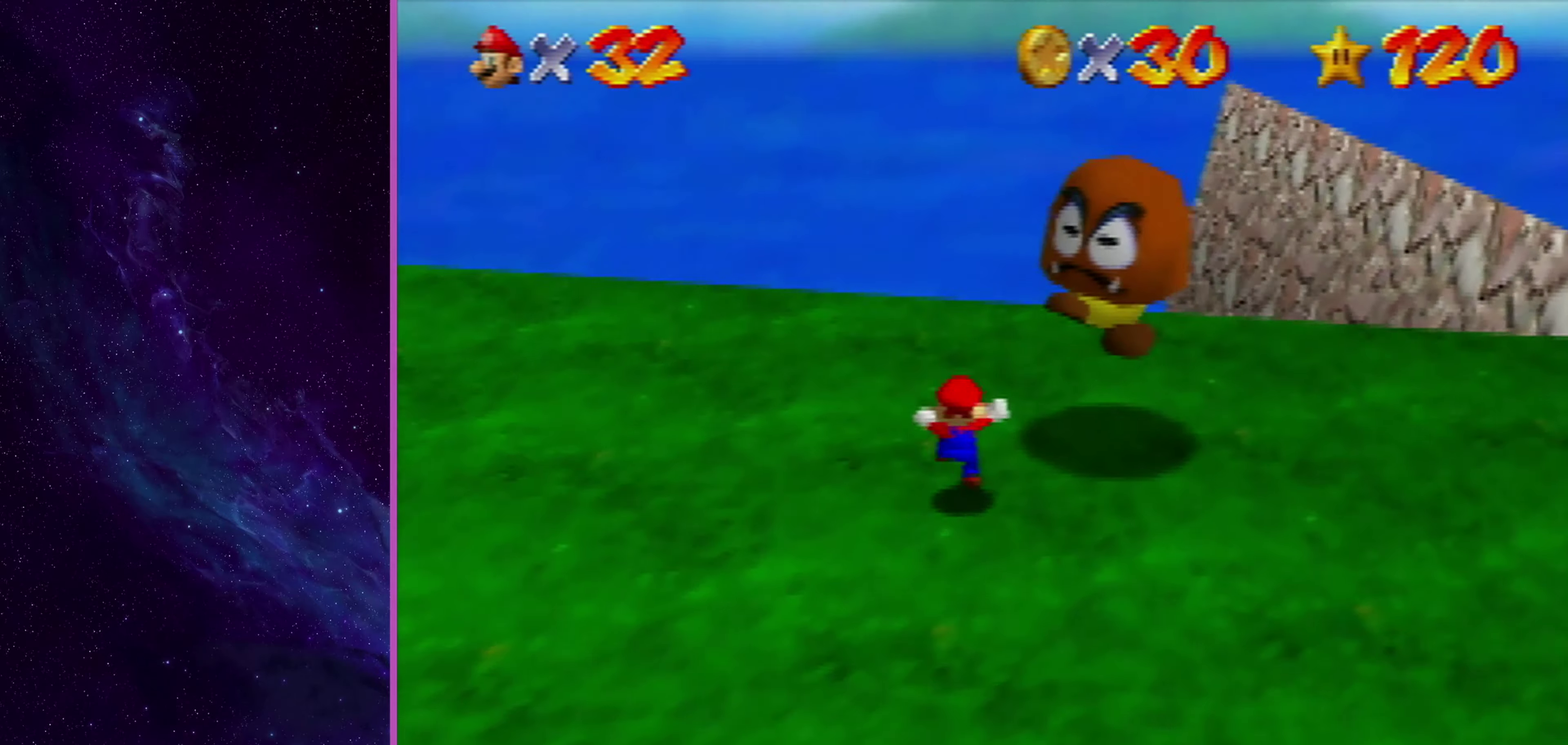
Gameplay with a controller (Nintendo layout); each line is a JSON object with the inputs held at the frame after it (dt_ms = milliseconds from this image to that frame). "events" lists button and stick changes between this image and that frame as [ms after this image, input, new state], when the widget could be followed in between. Not read: L3 R3.
{"dt_ms": 601, "buttons": [], "left_stick": "up-right", "events": [[34, "A", "up"], [167, "Z", "up"], [267, "left_stick", "up"], [401, "left_stick", "up-right"]]}
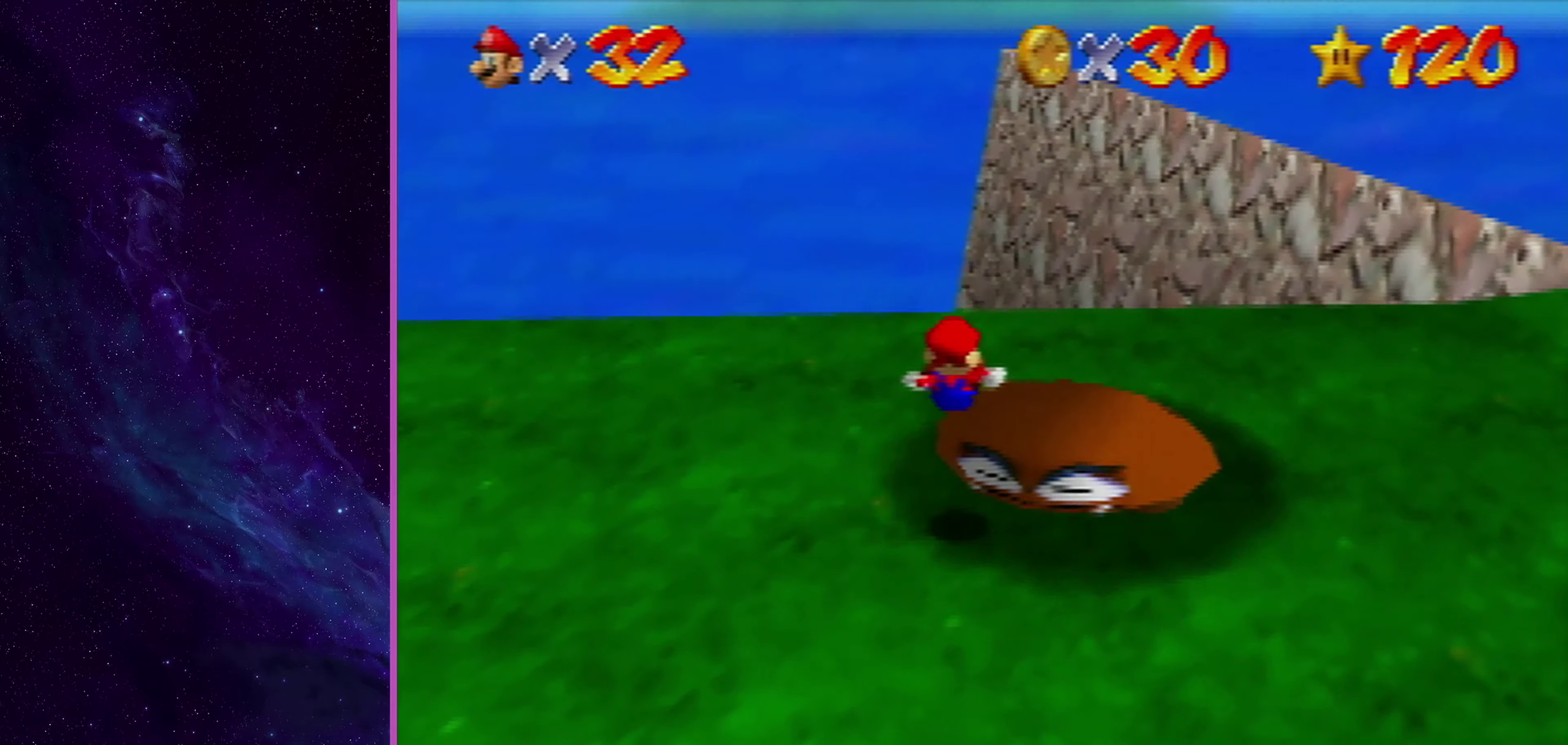
{"dt_ms": 601, "buttons": [], "left_stick": "up-right", "events": [[501, "A", "down"], [601, "A", "up"]]}
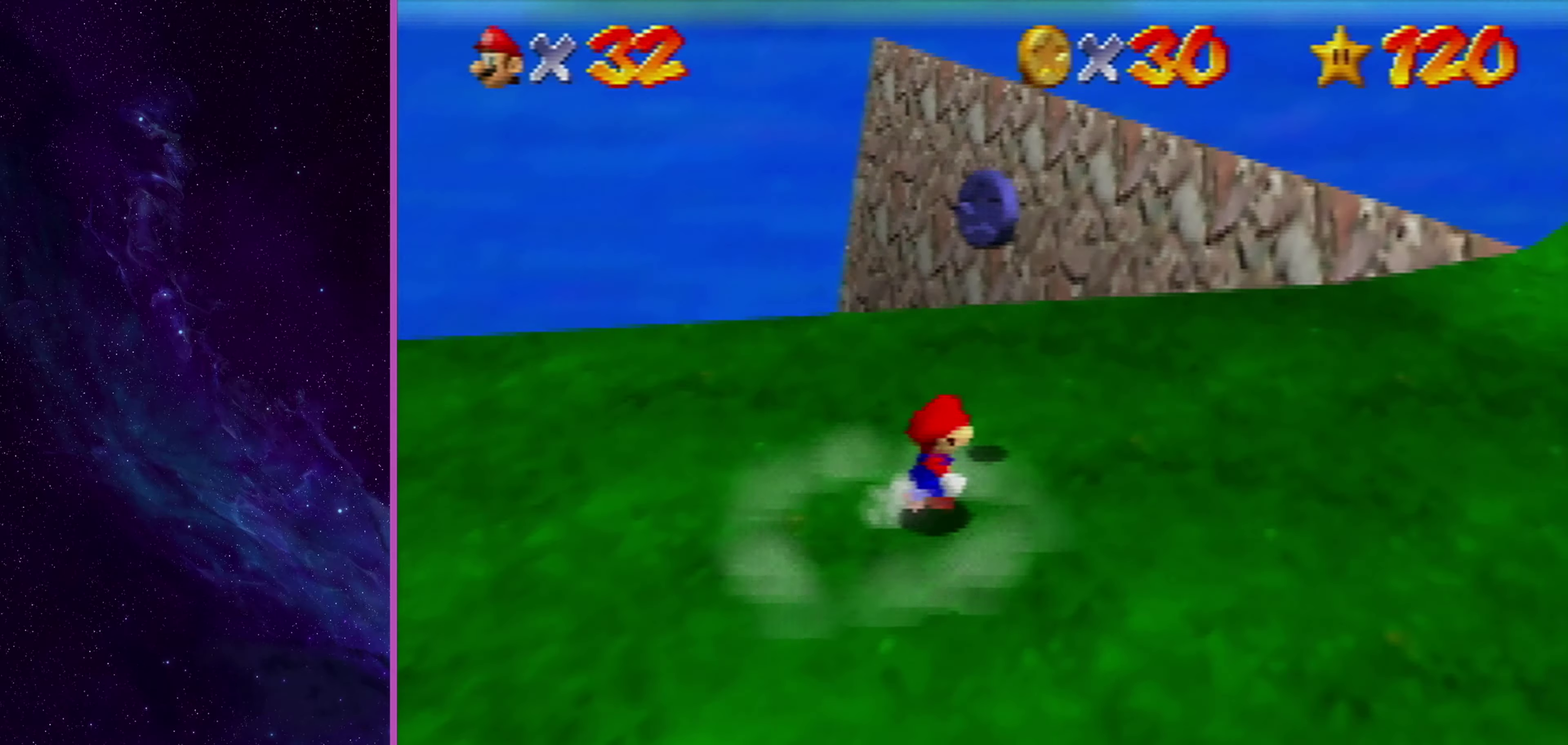
{"dt_ms": 400, "buttons": ["B"], "left_stick": "right", "events": [[167, "left_stick", "up"], [333, "left_stick", "up-right"], [400, "B", "down"], [400, "left_stick", "right"]]}
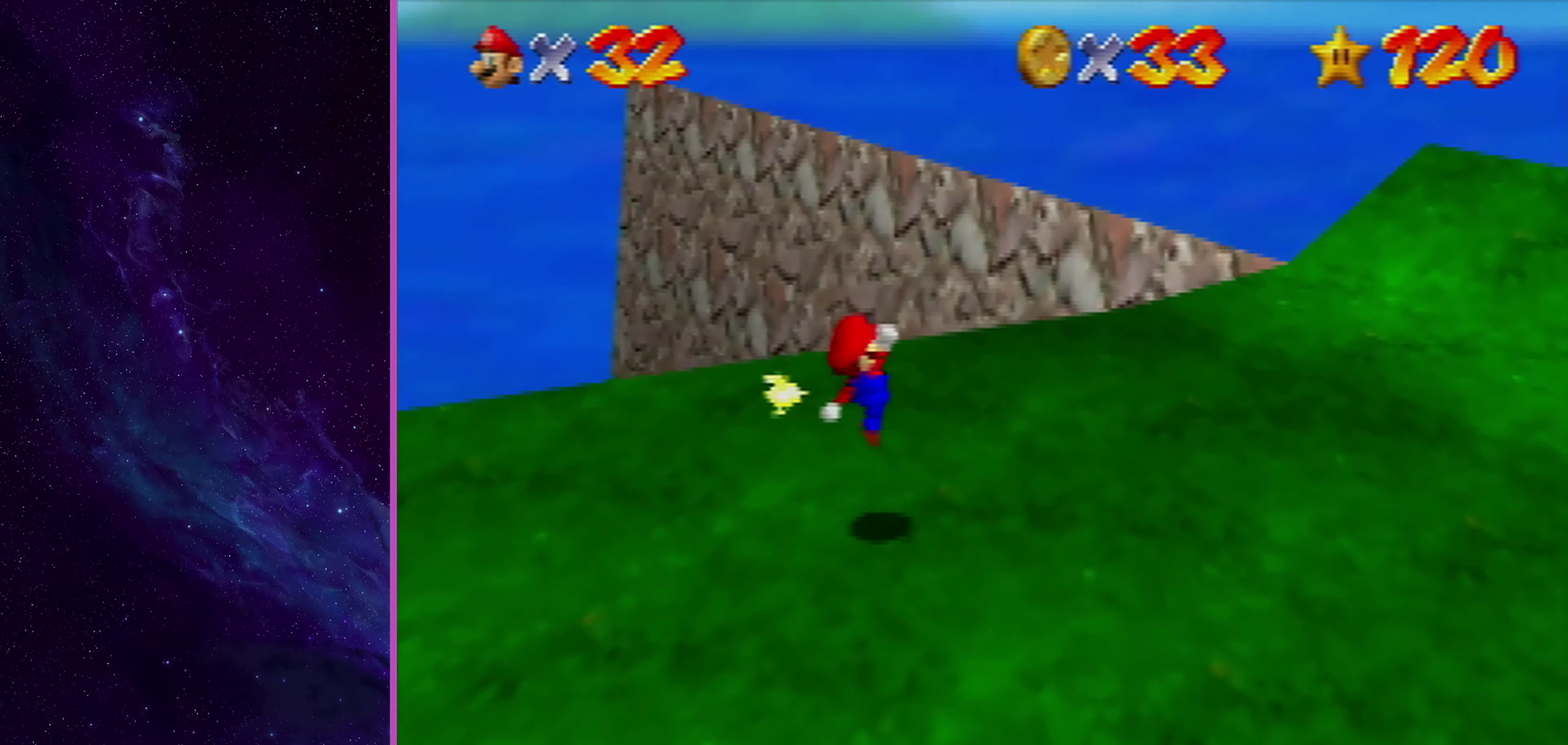
{"dt_ms": 300, "buttons": [], "left_stick": "right", "events": [[100, "A", "down"], [100, "B", "up"], [234, "A", "up"]]}
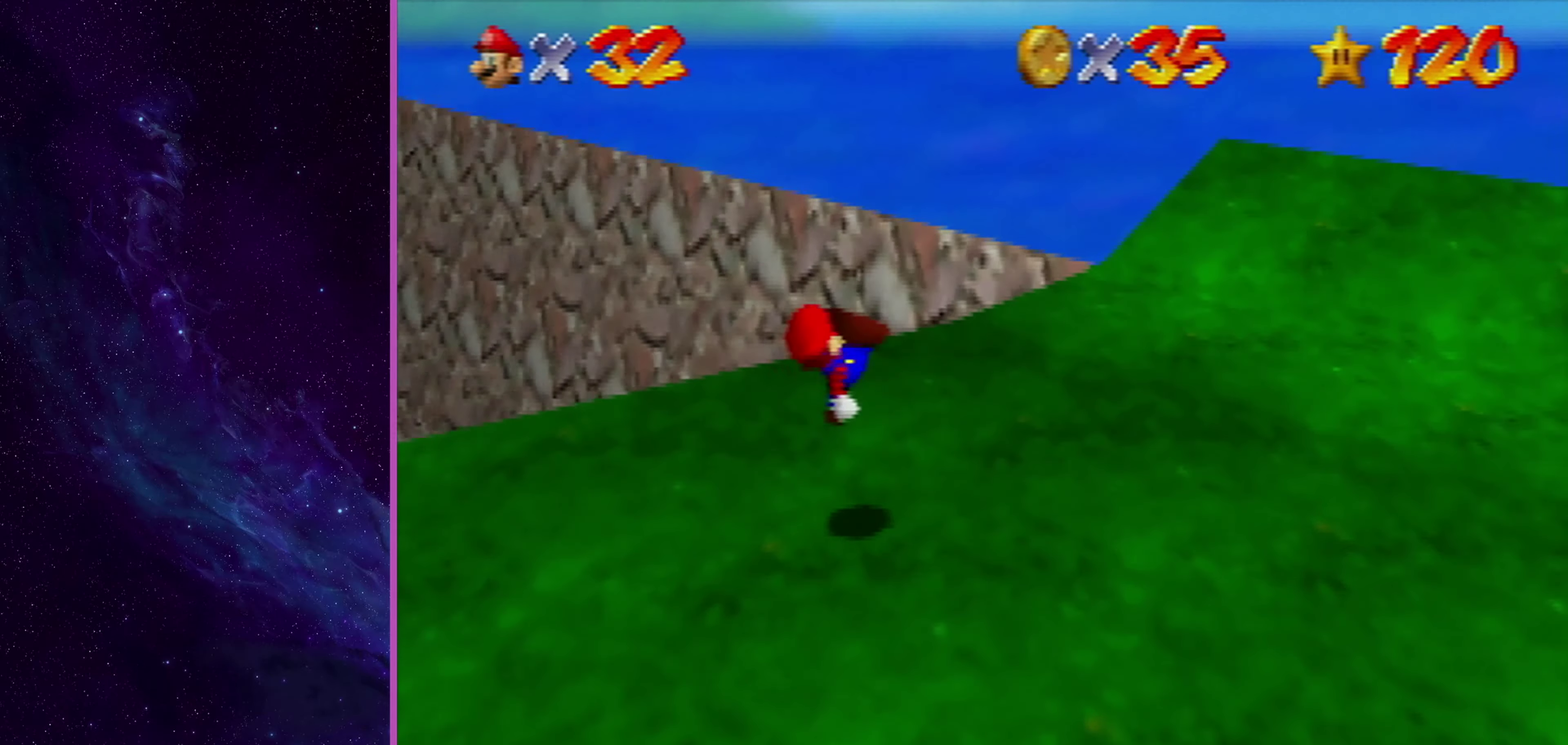
{"dt_ms": 701, "buttons": ["B"], "left_stick": "up-left", "events": [[367, "left_stick", "up-right"], [501, "left_stick", "up"], [634, "B", "down"], [634, "left_stick", "up-left"]]}
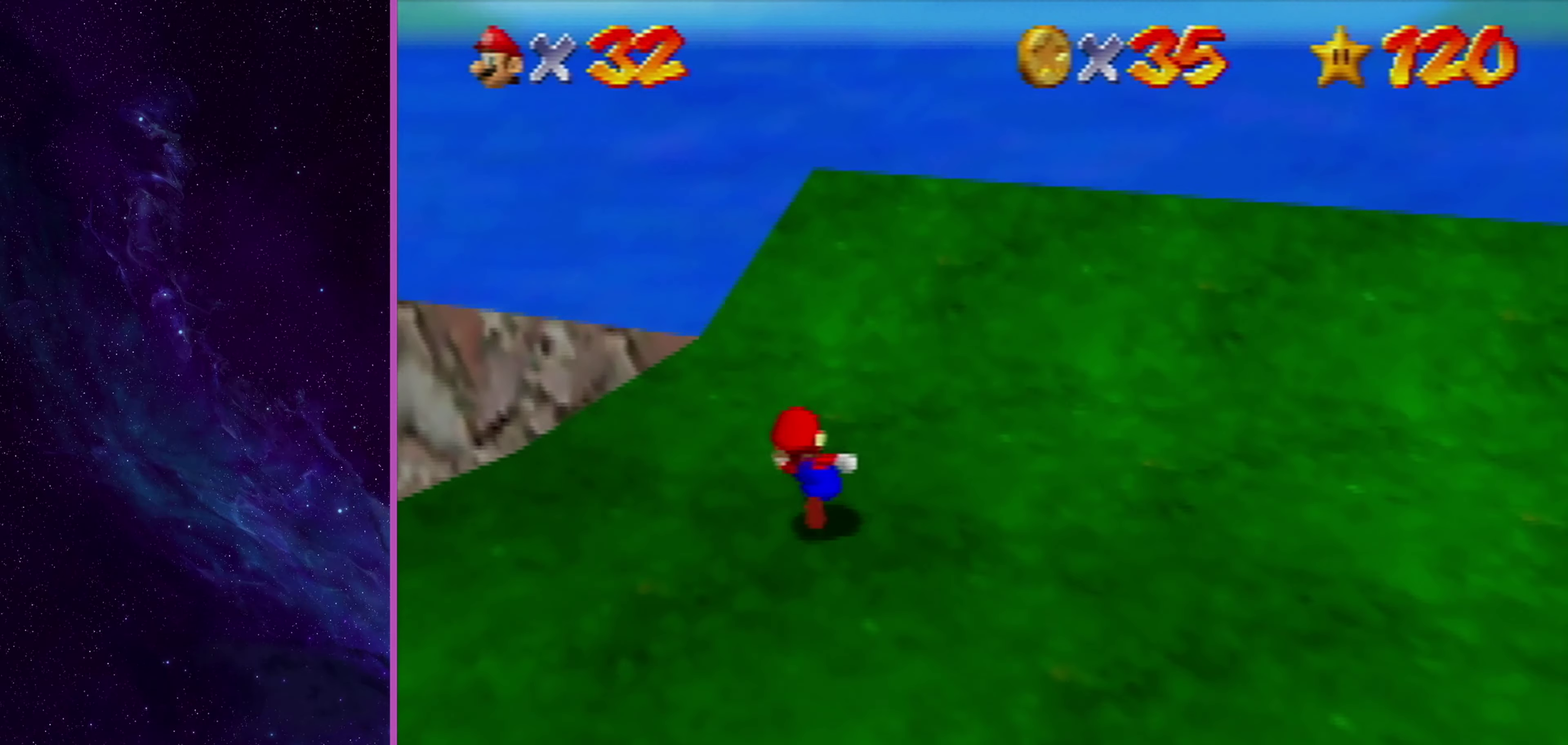
{"dt_ms": 501, "buttons": ["A", "B"], "left_stick": "up-left", "events": [[67, "B", "up"], [200, "left_stick", "up"], [267, "A", "down"], [267, "B", "down"], [367, "left_stick", "up-left"]]}
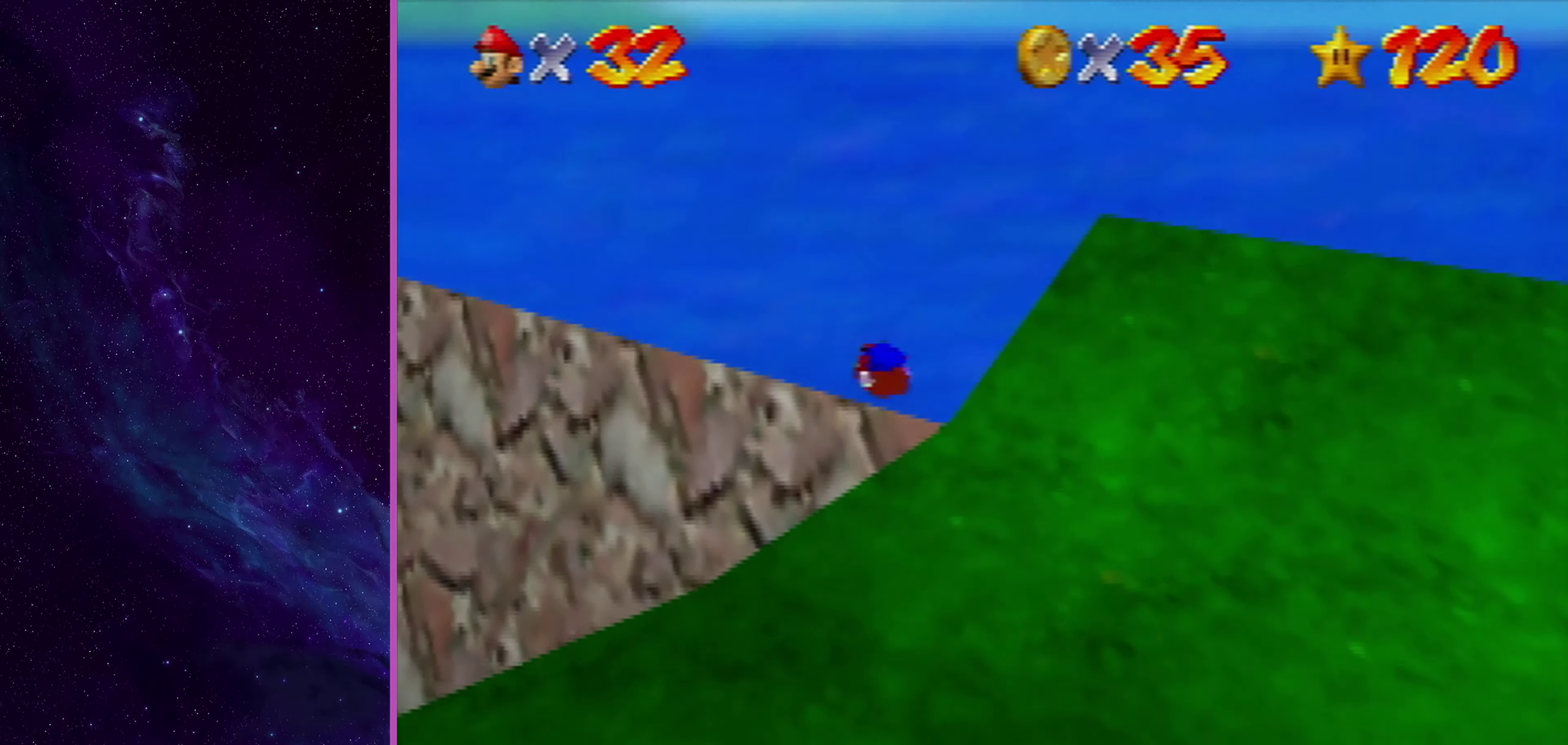
{"dt_ms": 400, "buttons": ["A"], "left_stick": "up-left", "events": [[333, "B", "up"]]}
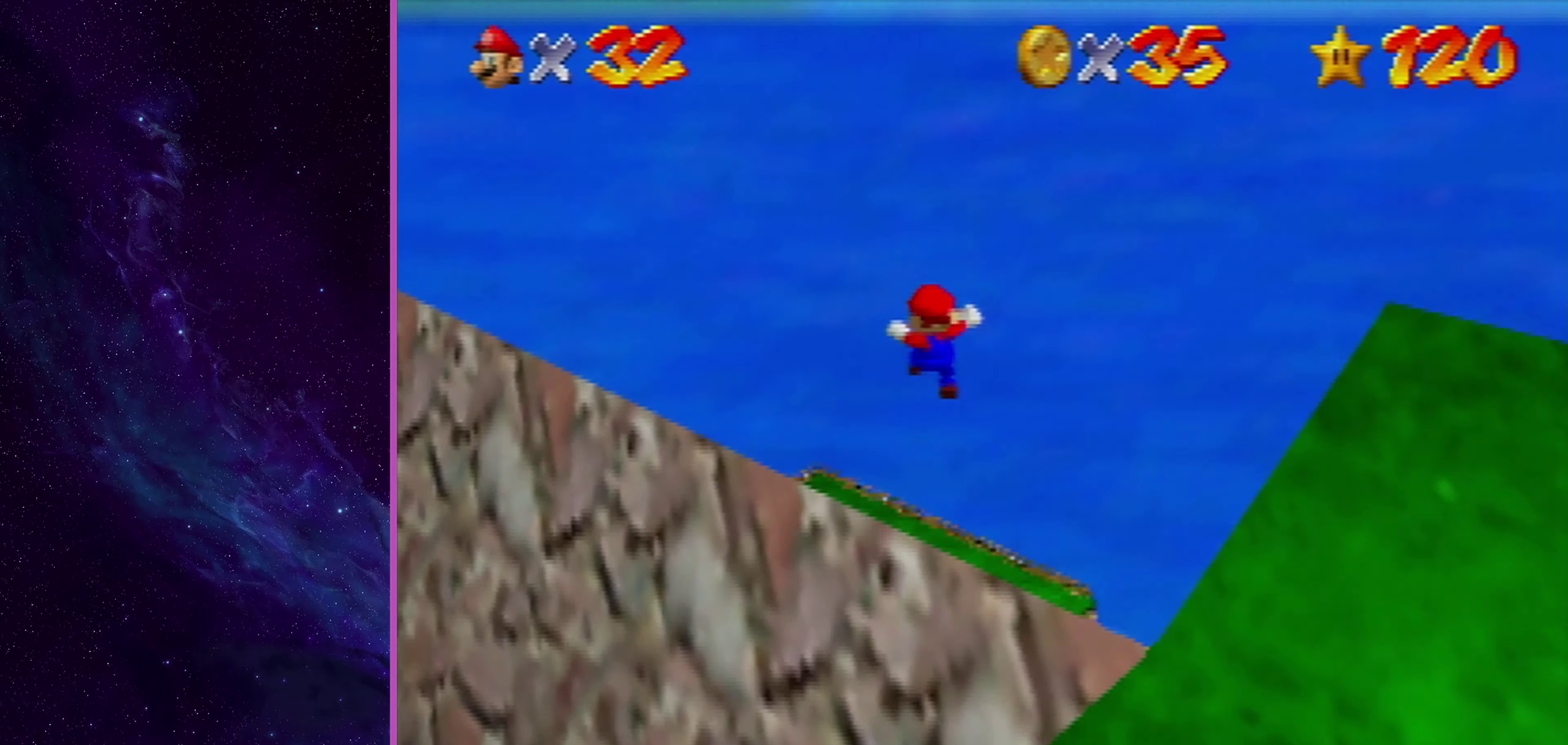
{"dt_ms": 601, "buttons": [], "left_stick": "up-left", "events": [[100, "A", "up"], [200, "A", "down"], [367, "A", "up"]]}
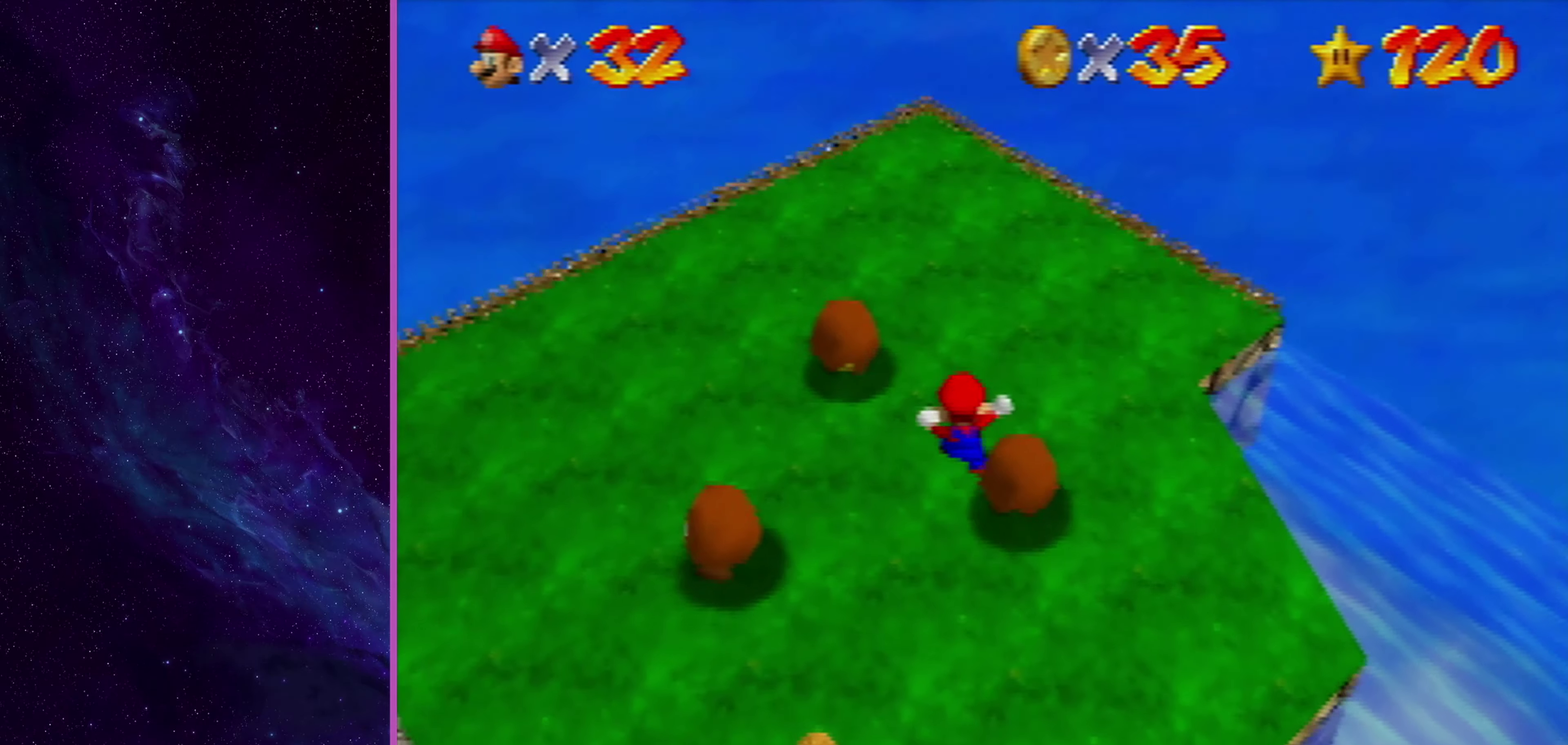
{"dt_ms": 500, "buttons": [], "left_stick": "up-left", "events": [[300, "left_stick", "up"], [433, "left_stick", "up-left"]]}
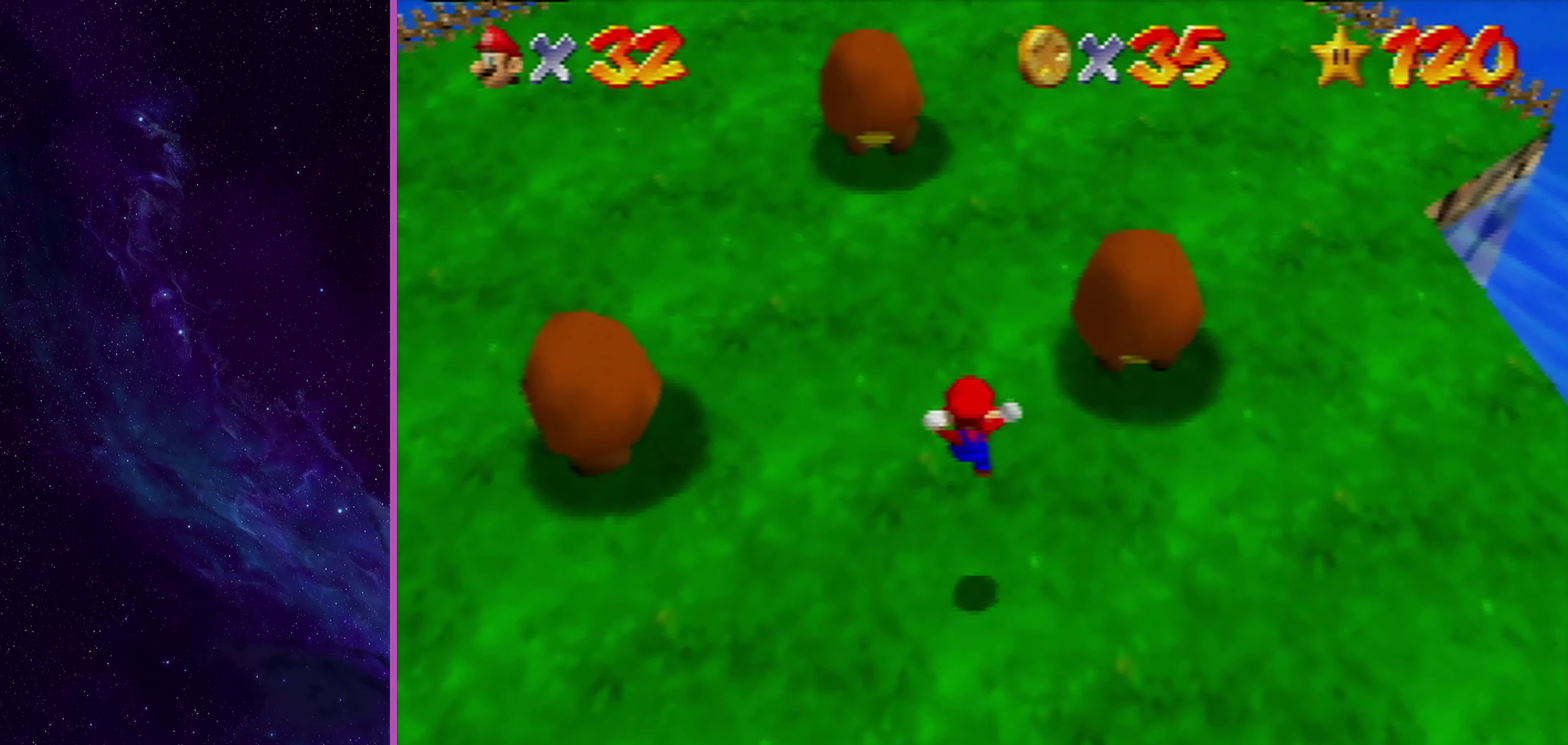
{"dt_ms": 300, "buttons": [], "left_stick": "up-left", "events": []}
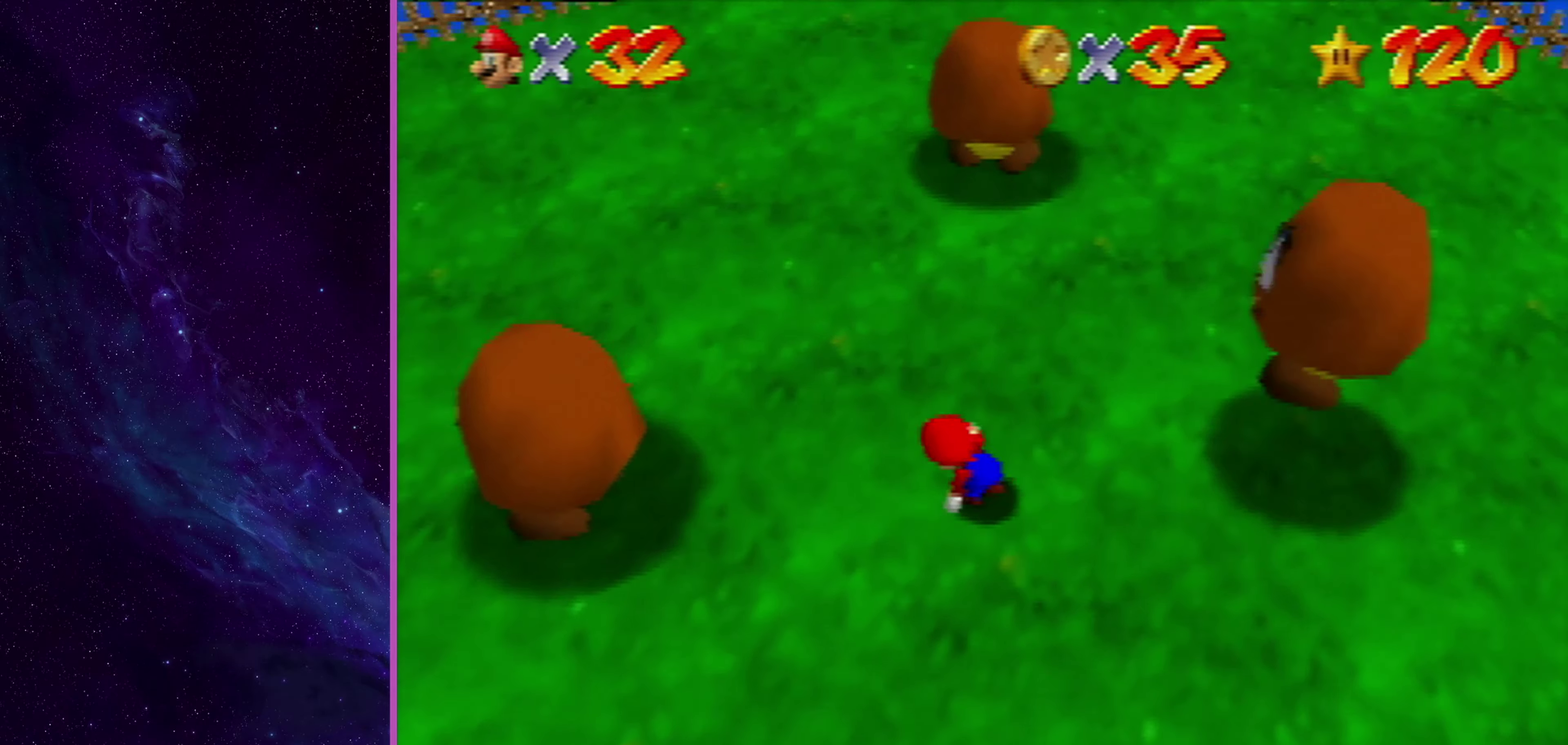
{"dt_ms": 802, "buttons": ["Z", "DPAD_RIGHT"], "left_stick": "center", "events": [[67, "left_stick", "up"], [167, "left_stick", "up-right"], [635, "A", "down"], [635, "R1", "down"], [635, "Z", "down"], [701, "left_stick", "center"], [735, "A", "up"], [735, "R1", "up"], [802, "DPAD_RIGHT", "down"]]}
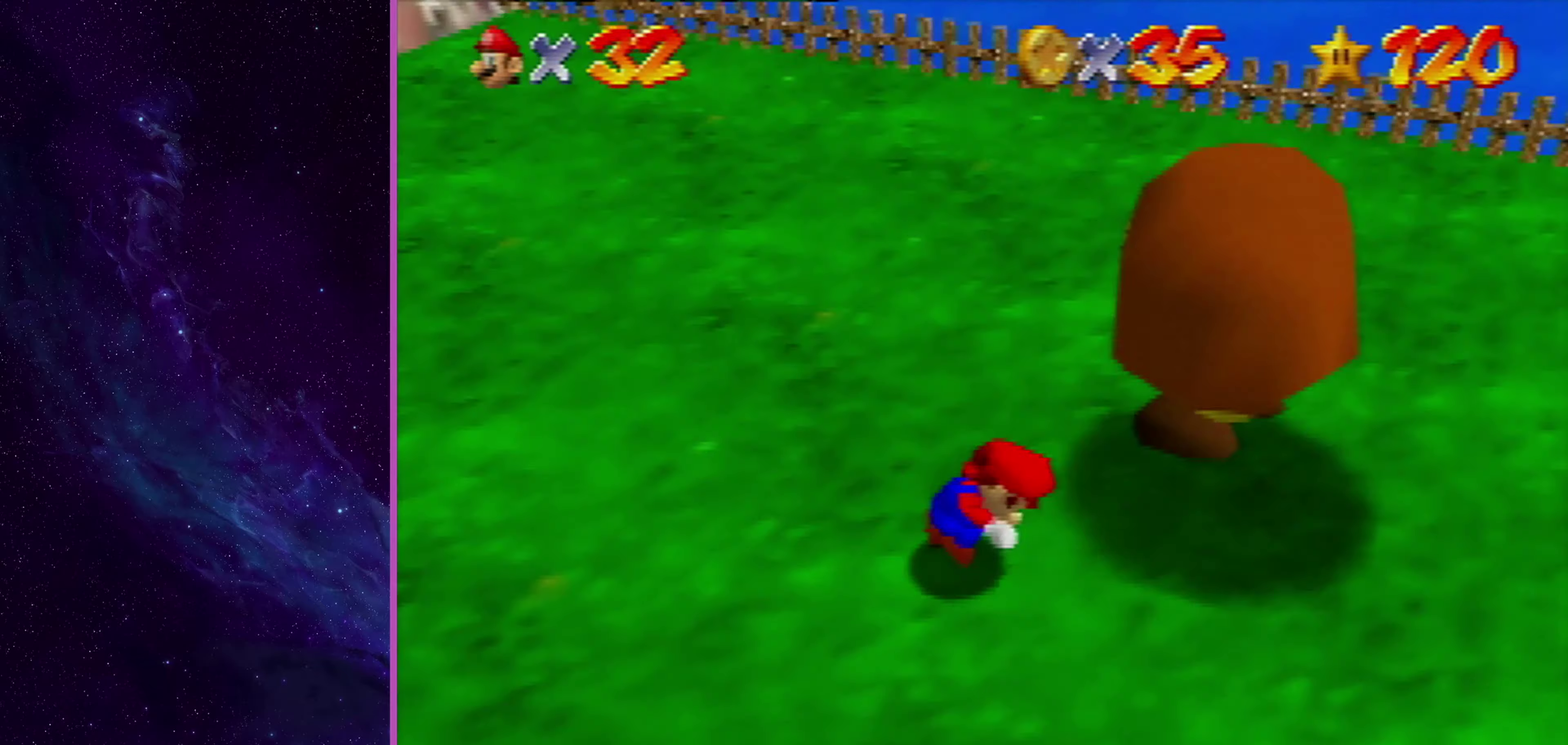
{"dt_ms": 500, "buttons": [], "left_stick": "down-left", "events": [[33, "Z", "up"], [166, "DPAD_RIGHT", "up"], [233, "left_stick", "down"], [433, "left_stick", "down-left"]]}
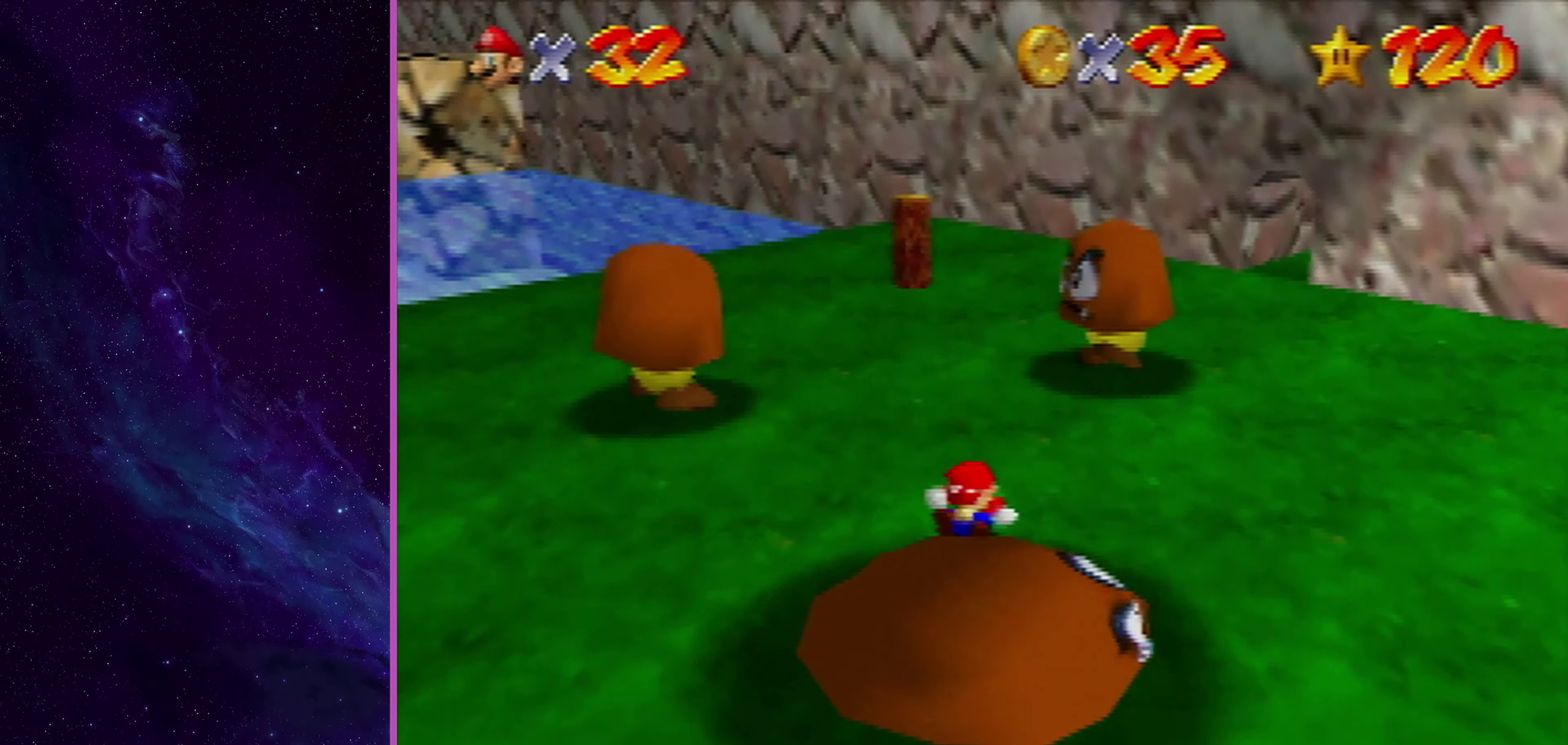
{"dt_ms": 400, "buttons": [], "left_stick": "down", "events": [[267, "left_stick", "down"]]}
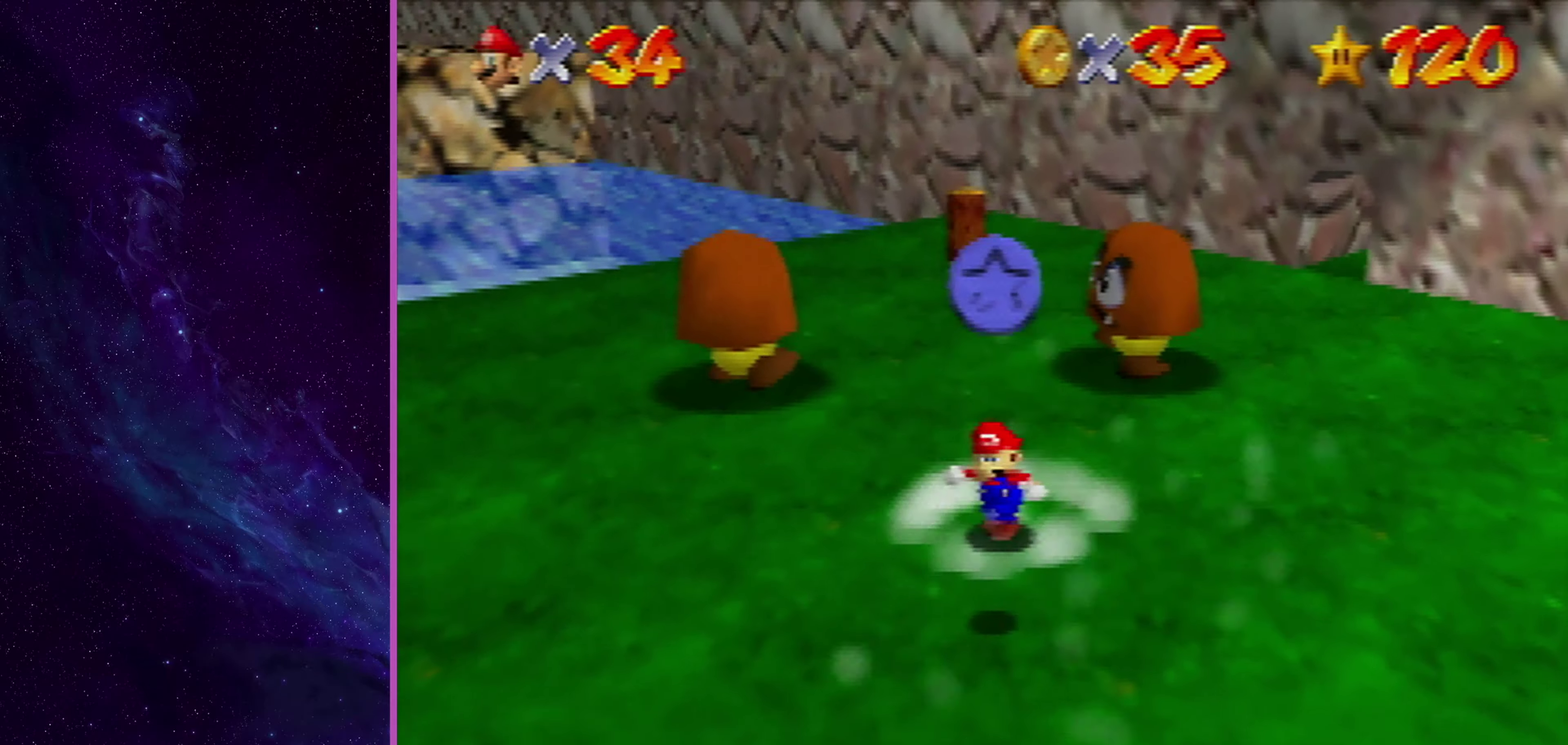
{"dt_ms": 401, "buttons": [], "left_stick": "up-left", "events": [[134, "left_stick", "down-left"], [301, "left_stick", "up-left"]]}
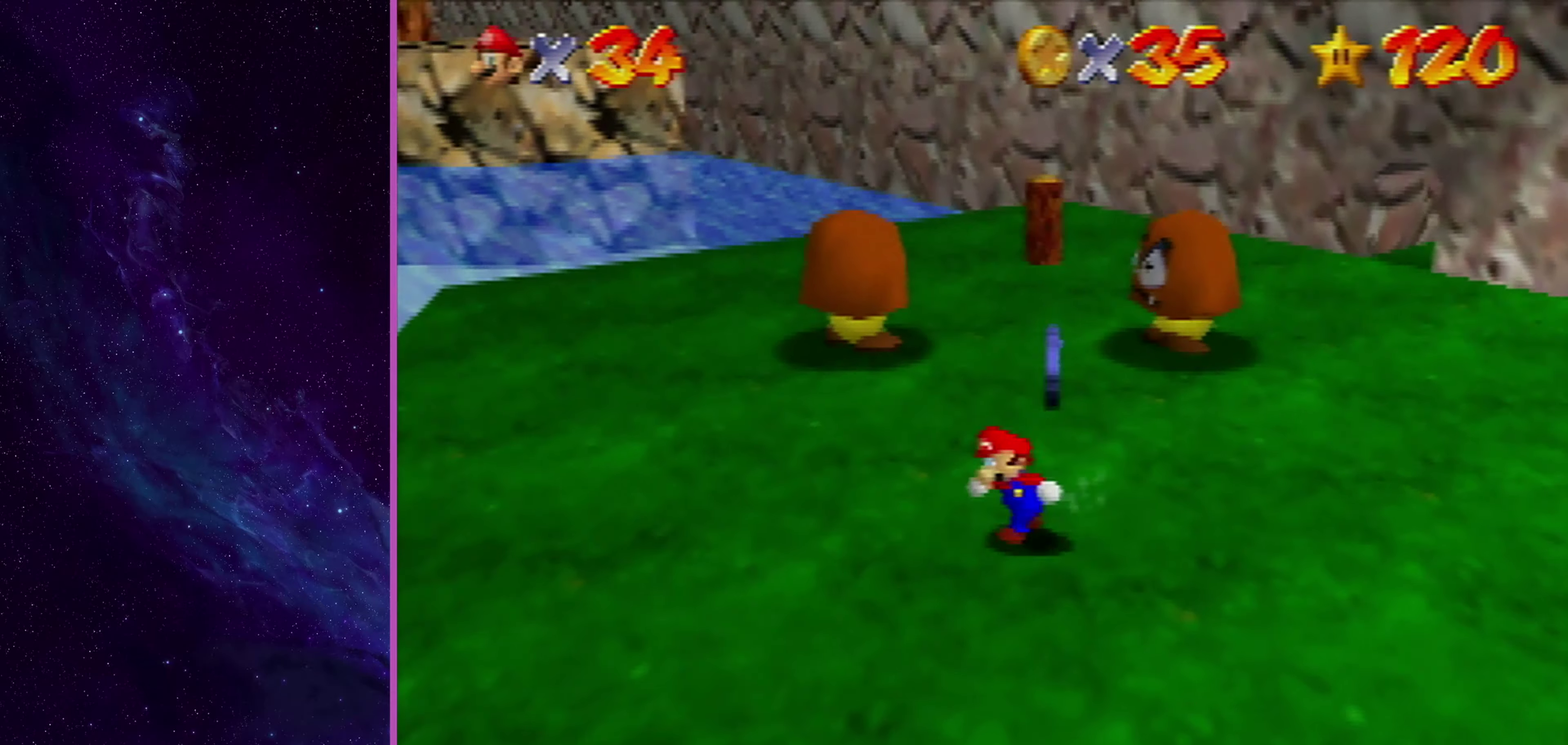
{"dt_ms": 701, "buttons": [], "left_stick": "up", "events": [[33, "left_stick", "up"]]}
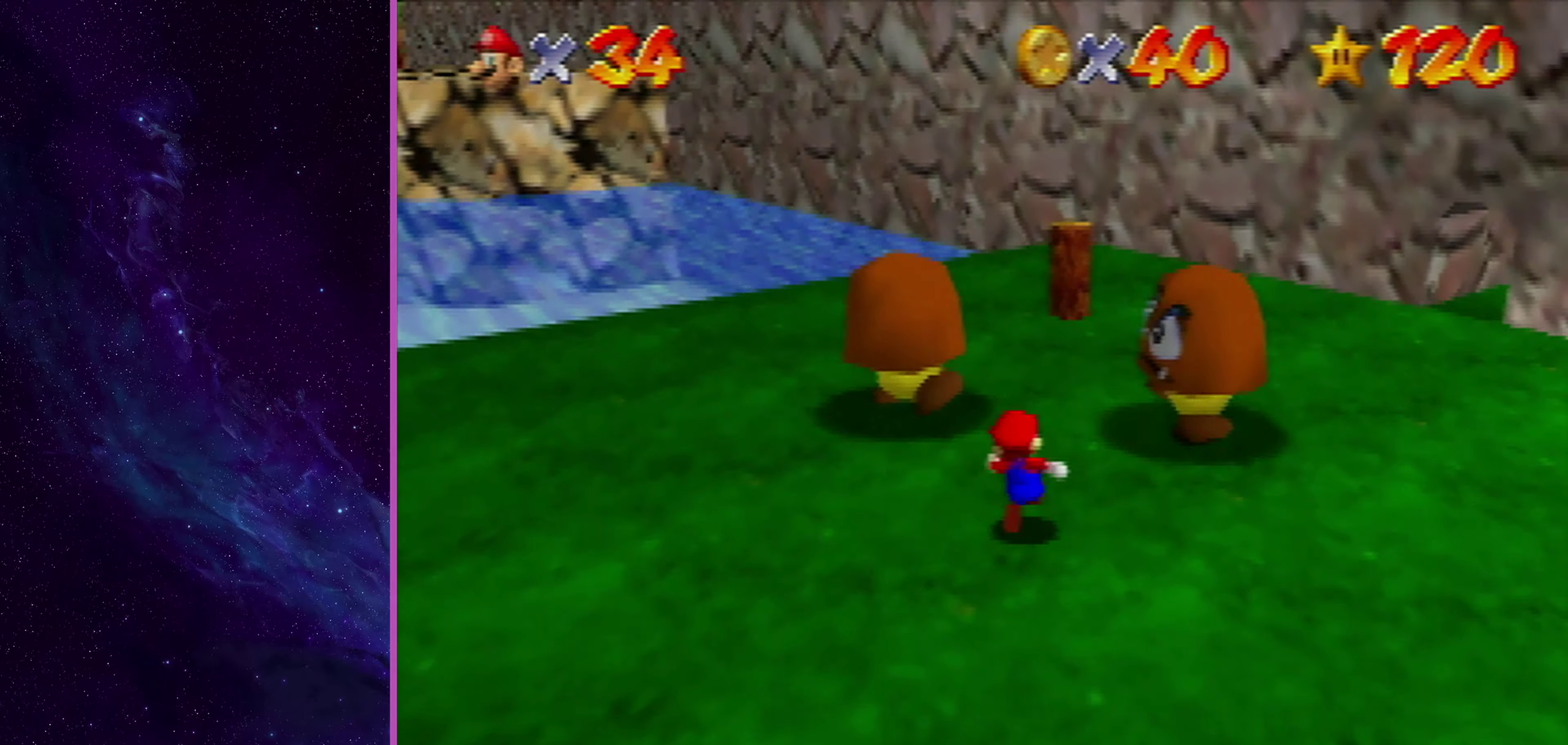
{"dt_ms": 600, "buttons": [], "left_stick": "center", "events": [[333, "A", "down"], [333, "Z", "down"], [333, "left_stick", "up-right"], [400, "A", "up"], [400, "left_stick", "center"], [500, "DPAD_LEFT", "down"], [500, "Z", "up"], [600, "DPAD_LEFT", "up"]]}
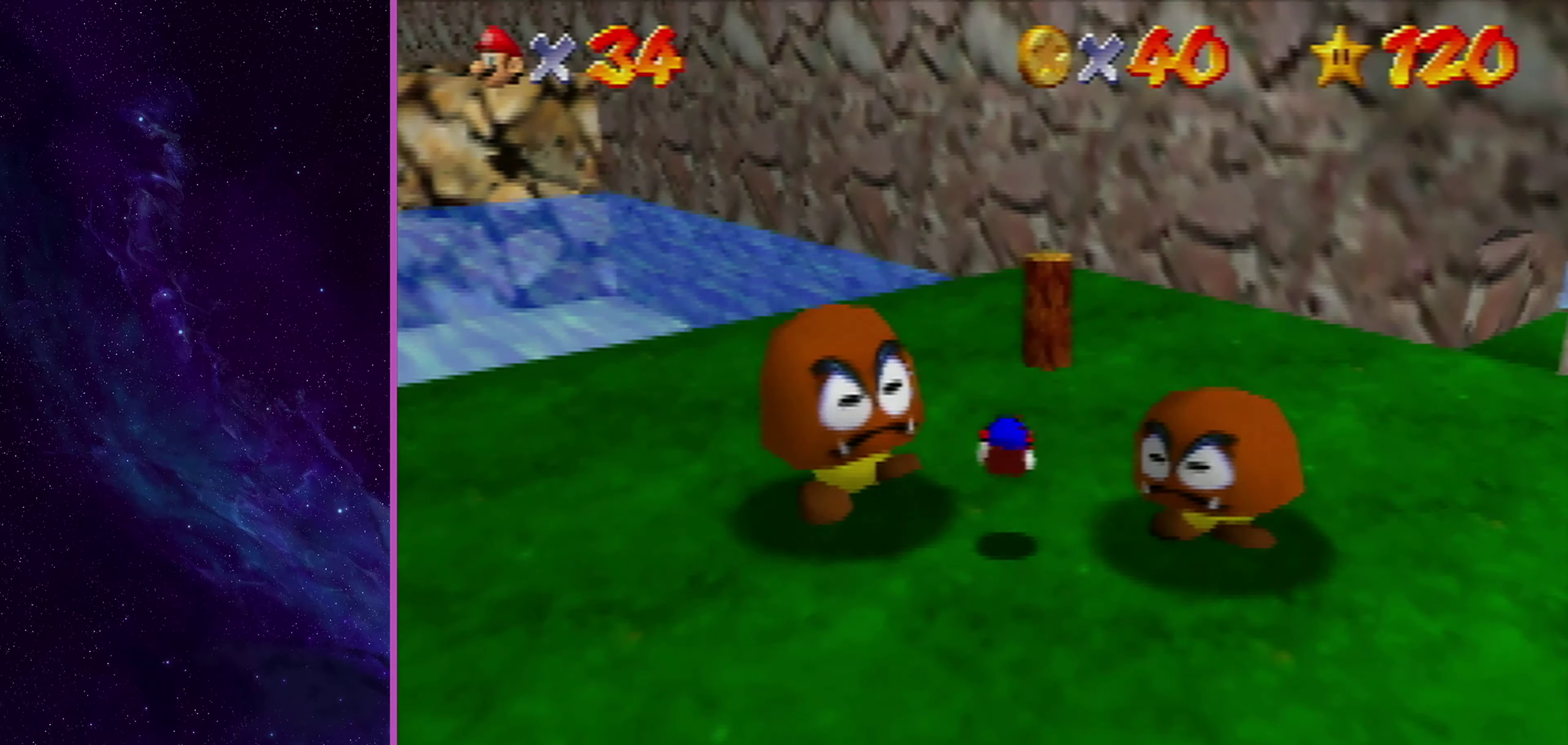
{"dt_ms": 300, "buttons": [], "left_stick": "up-left", "events": [[34, "left_stick", "up-left"]]}
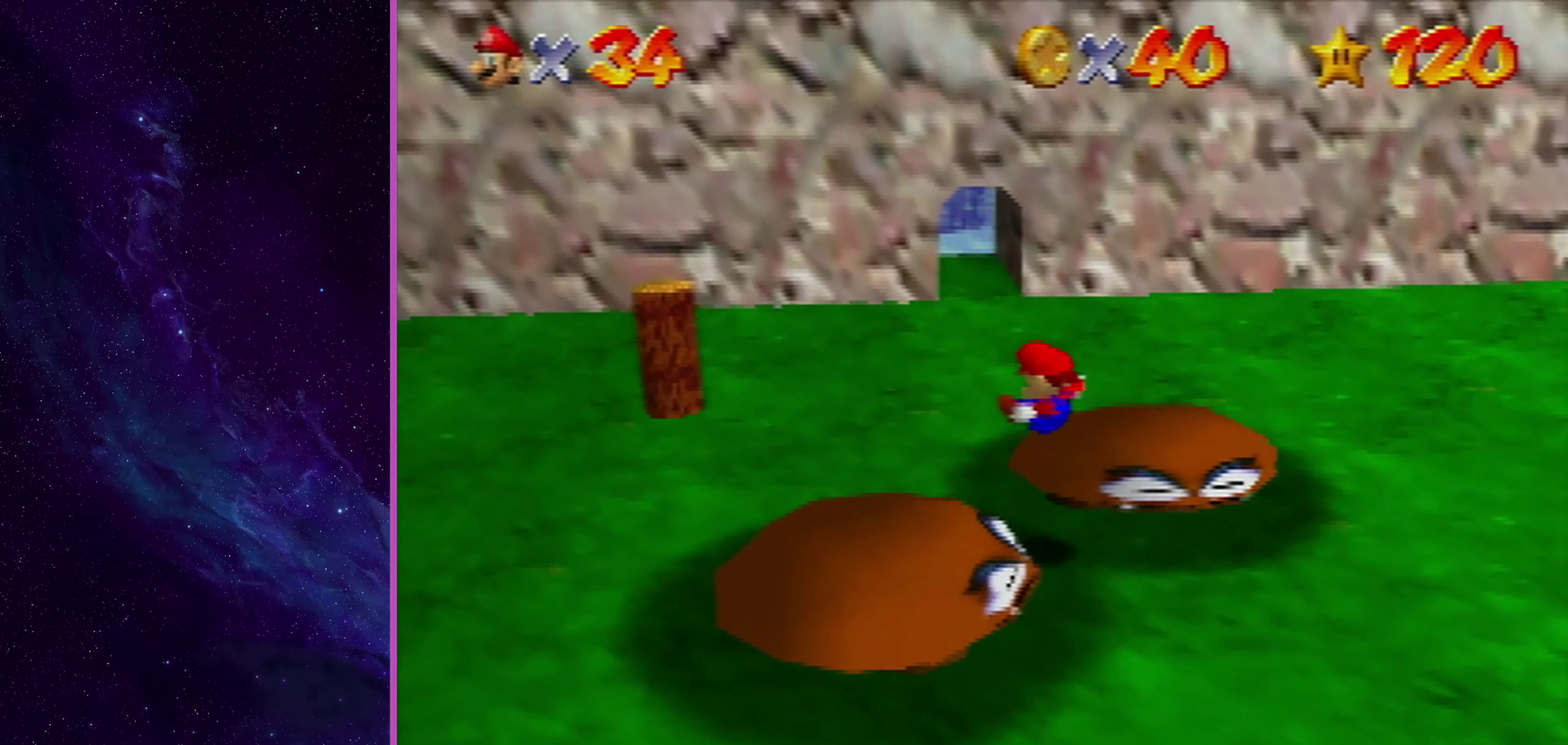
{"dt_ms": 301, "buttons": [], "left_stick": "up-left", "events": []}
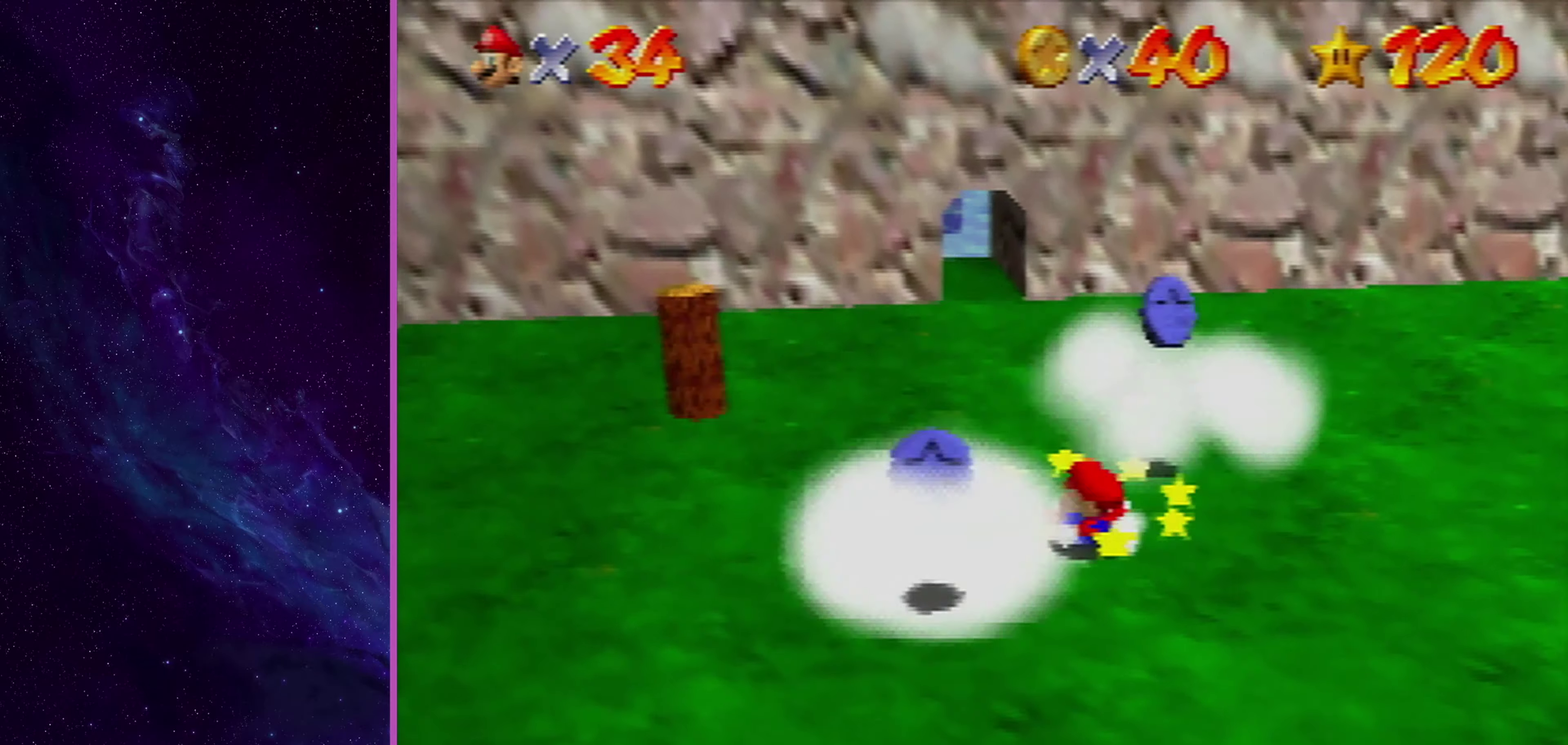
{"dt_ms": 600, "buttons": [], "left_stick": "down", "events": [[133, "left_stick", "left"], [267, "left_stick", "down-left"], [567, "left_stick", "down"]]}
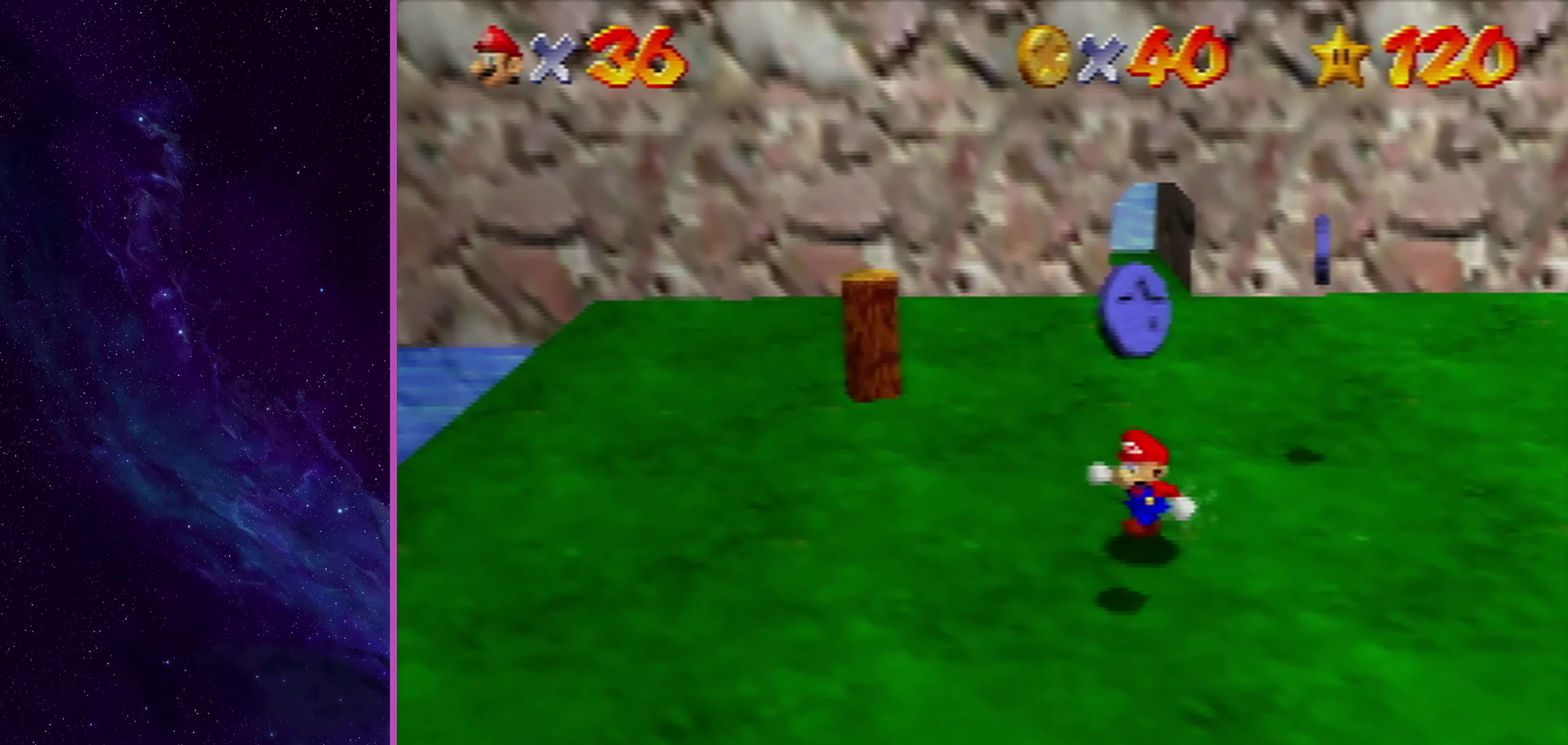
{"dt_ms": 501, "buttons": [], "left_stick": "up", "events": [[34, "left_stick", "down-right"], [234, "left_stick", "right"], [334, "left_stick", "up-right"], [434, "left_stick", "up"]]}
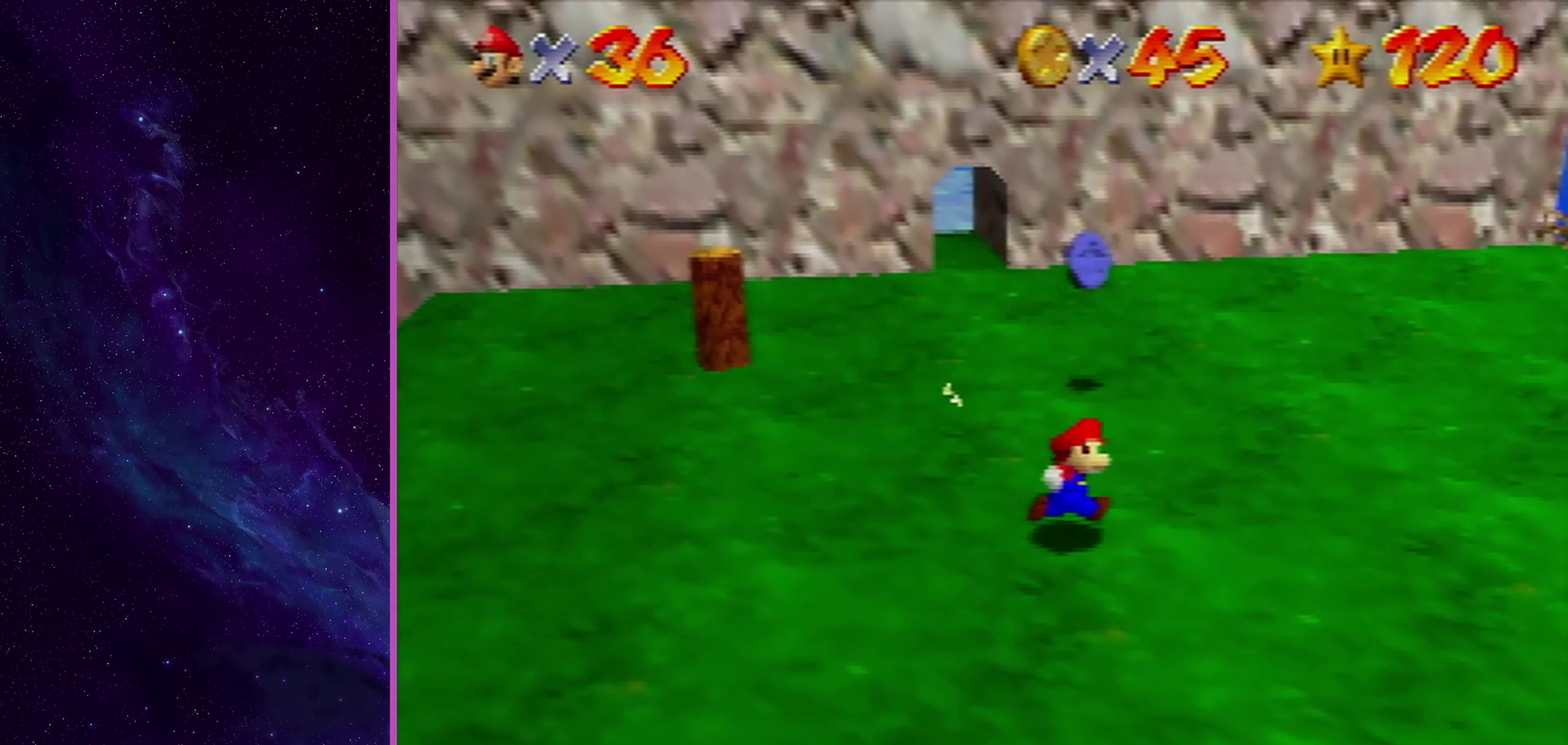
{"dt_ms": 600, "buttons": ["A"], "left_stick": "left", "events": [[267, "B", "down"], [400, "B", "up"], [434, "left_stick", "up-left"], [567, "left_stick", "left"], [600, "A", "down"]]}
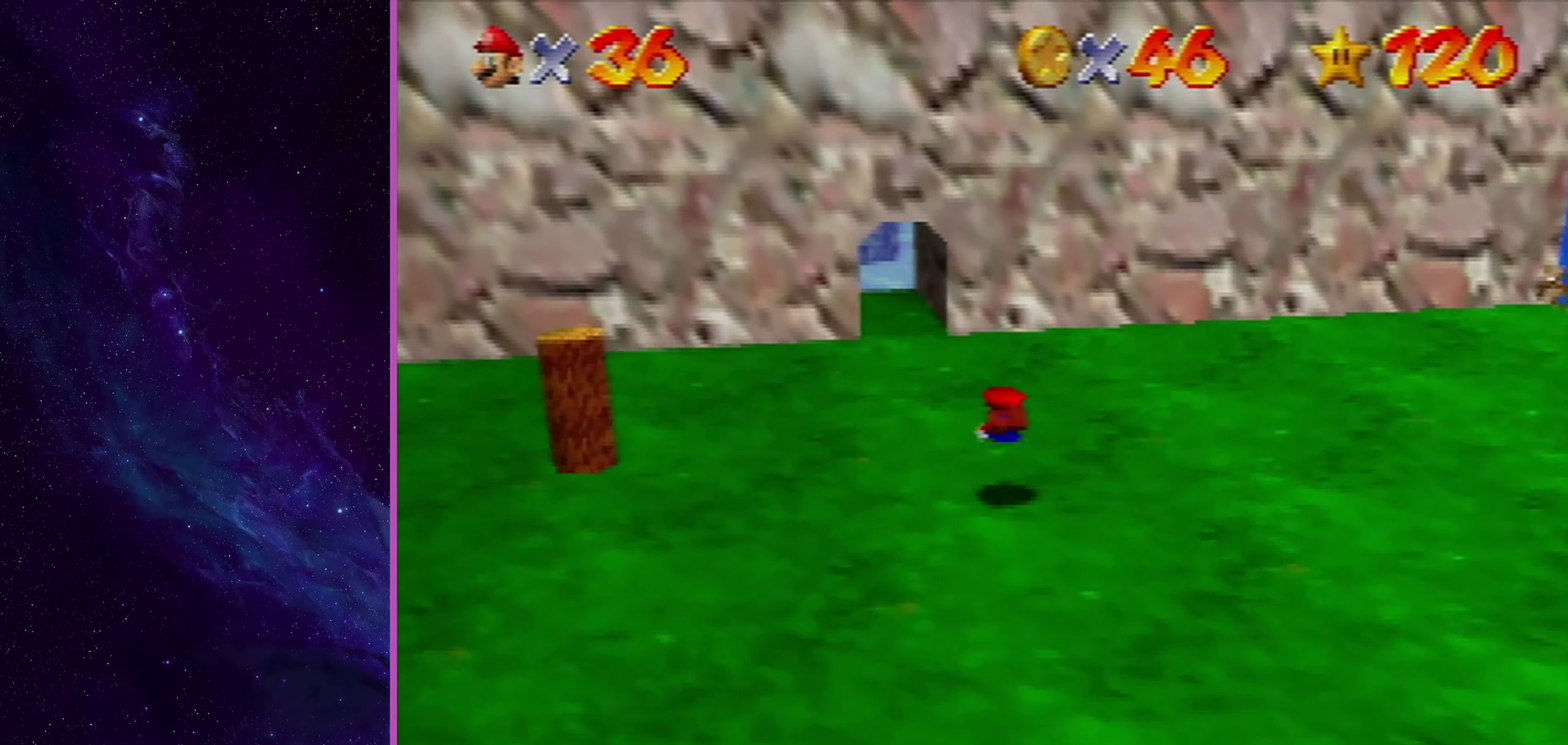
{"dt_ms": 600, "buttons": [], "left_stick": "up-left", "events": [[34, "B", "down"], [101, "left_stick", "up-left"], [134, "B", "up"], [167, "A", "up"], [333, "left_stick", "up"], [434, "left_stick", "up-left"]]}
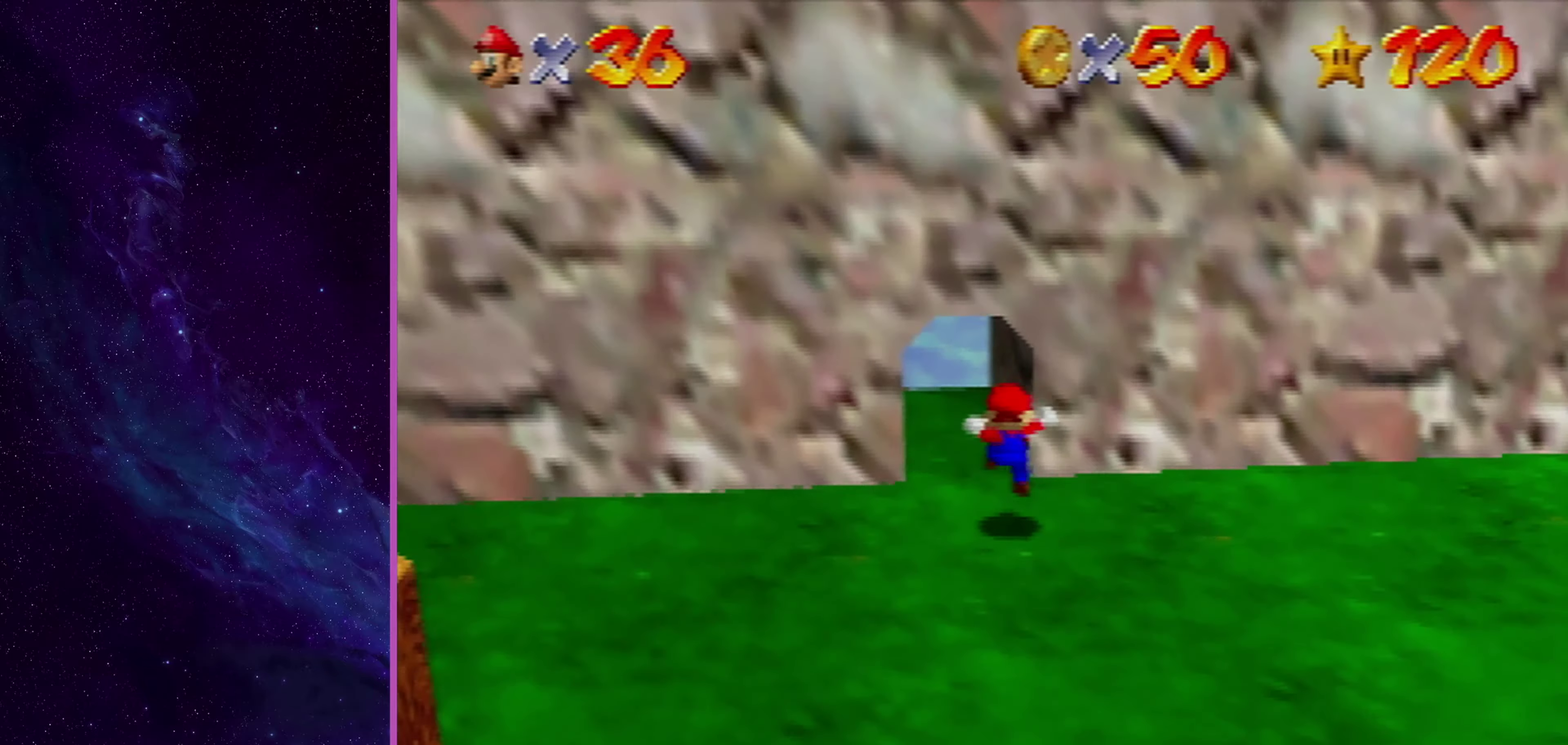
{"dt_ms": 501, "buttons": [], "left_stick": "up", "events": [[34, "Z", "down"], [67, "A", "down"], [267, "A", "up"], [267, "Z", "up"], [501, "left_stick", "up"]]}
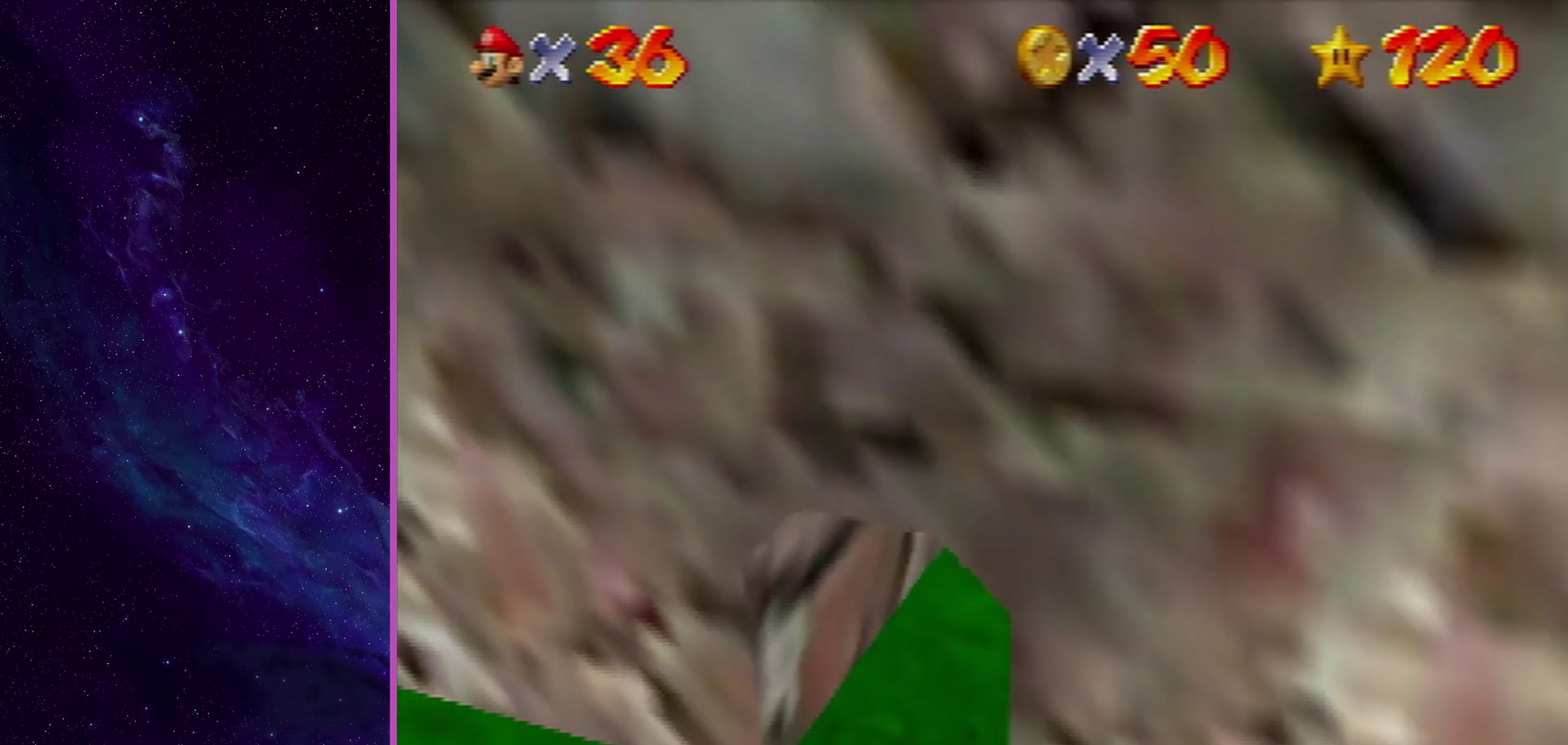
{"dt_ms": 400, "buttons": [], "left_stick": "up-right", "events": [[133, "left_stick", "up-right"]]}